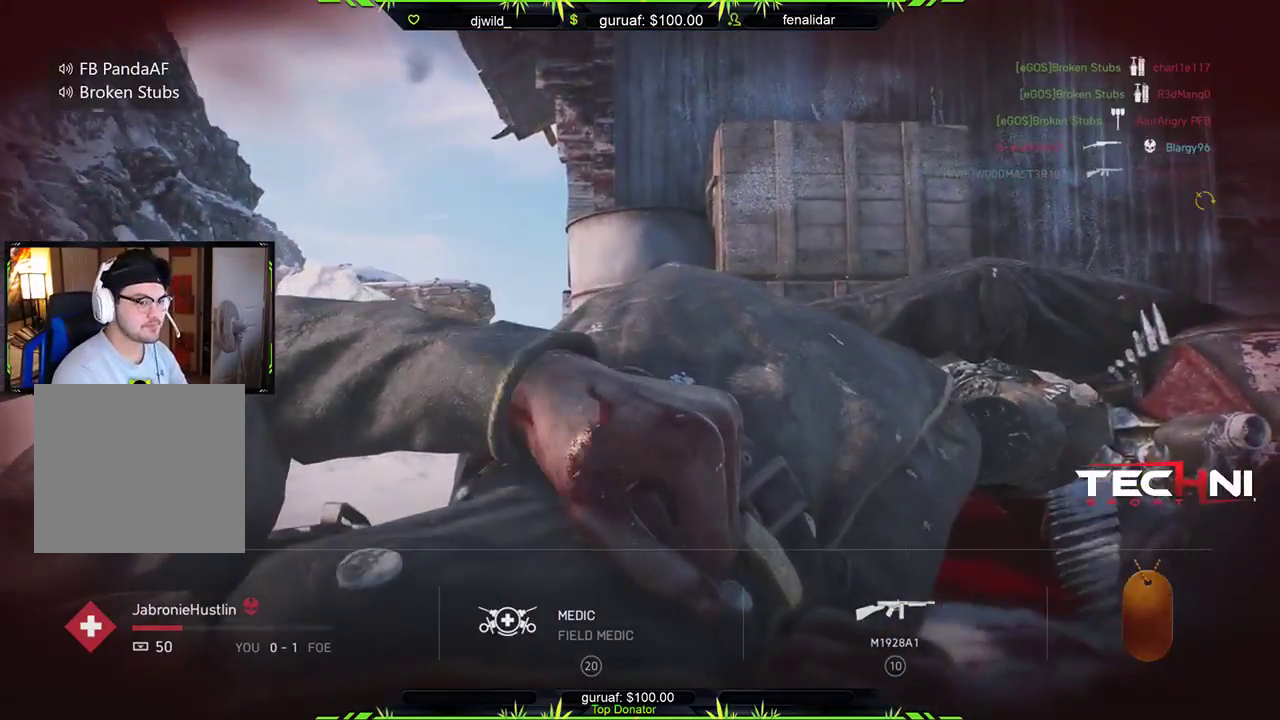
Gameplay with a controller (Xbox layout); each line is a JSON object with the inputs held at the frame after it. "events" lists button and stick changes between this image and that frame as [ms after this image, input, new state], when the widget could be followed in between.
{"buttons": ["R2"], "left_stick": "center", "right_stick": "center", "events": [[183, "right_stick", "center"]]}
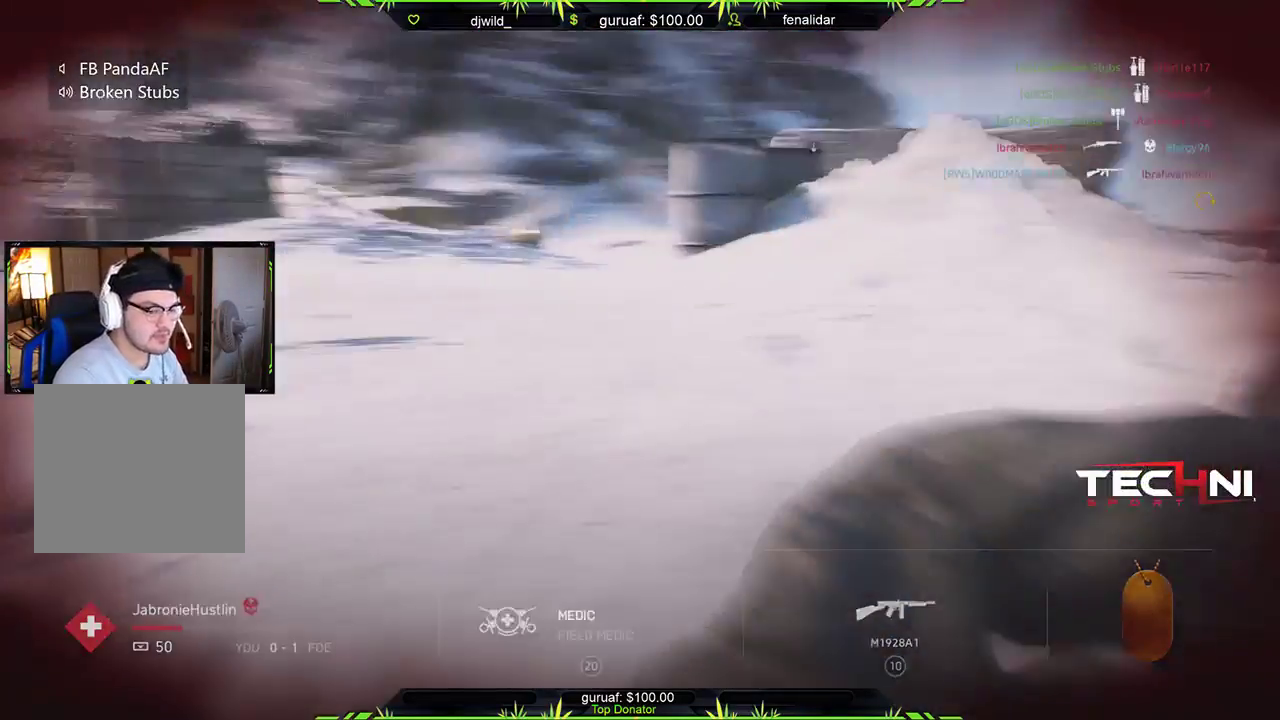
{"buttons": ["R2"], "left_stick": "center", "right_stick": "center", "events": [[117, "right_stick", "right"], [267, "right_stick", "down-right"], [483, "right_stick", "center"]]}
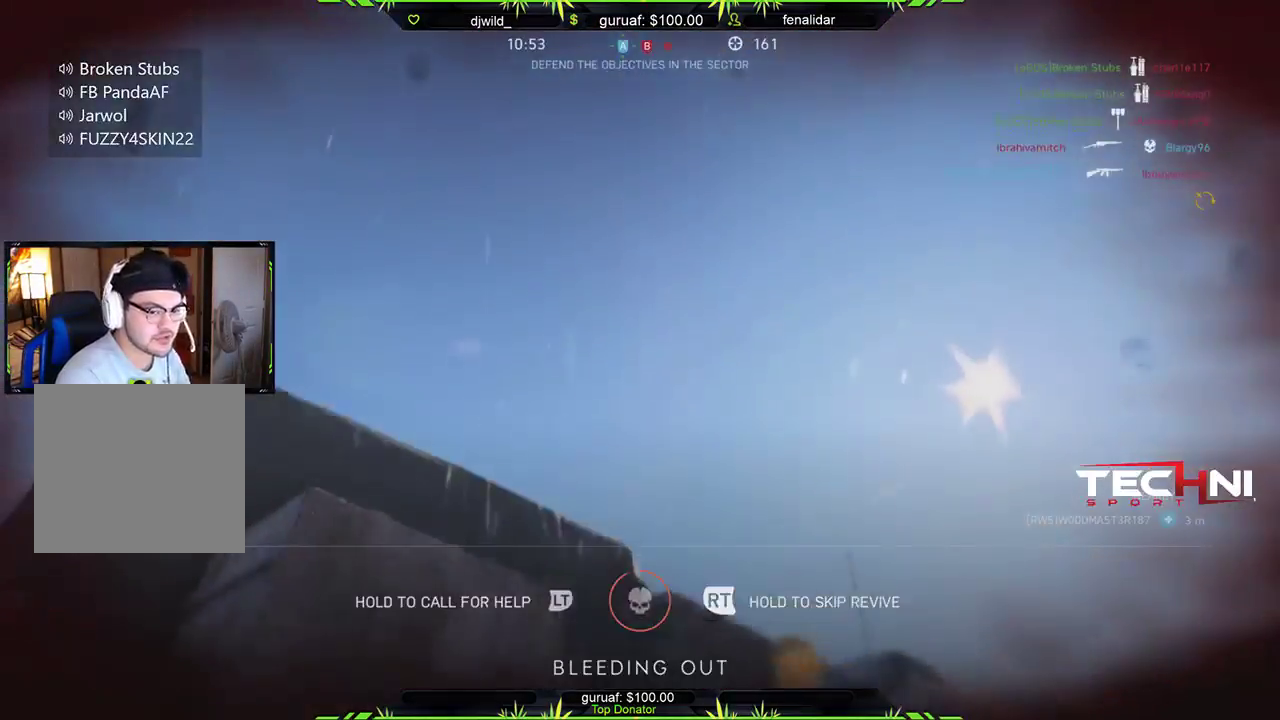
{"buttons": ["R2"], "left_stick": "center", "right_stick": "down", "events": [[350, "right_stick", "down"]]}
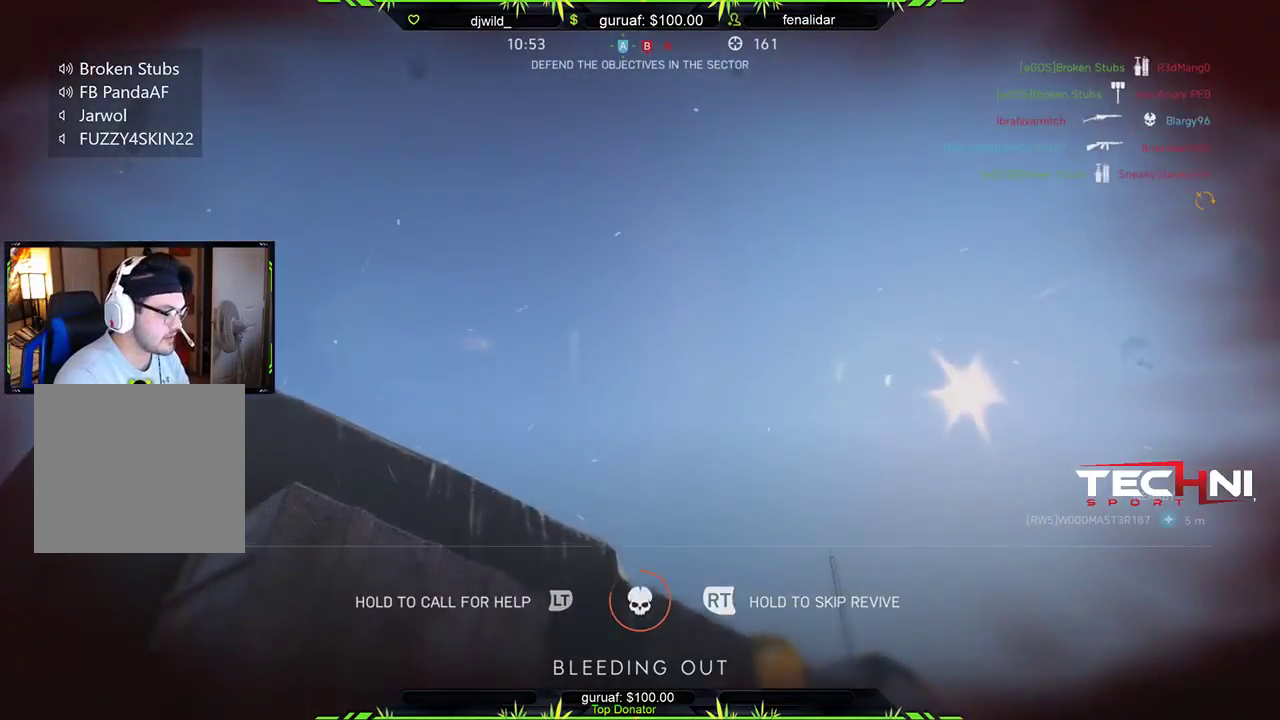
{"buttons": ["R2", "START"], "left_stick": "center", "right_stick": "center", "events": [[50, "START", "down"], [233, "right_stick", "center"]]}
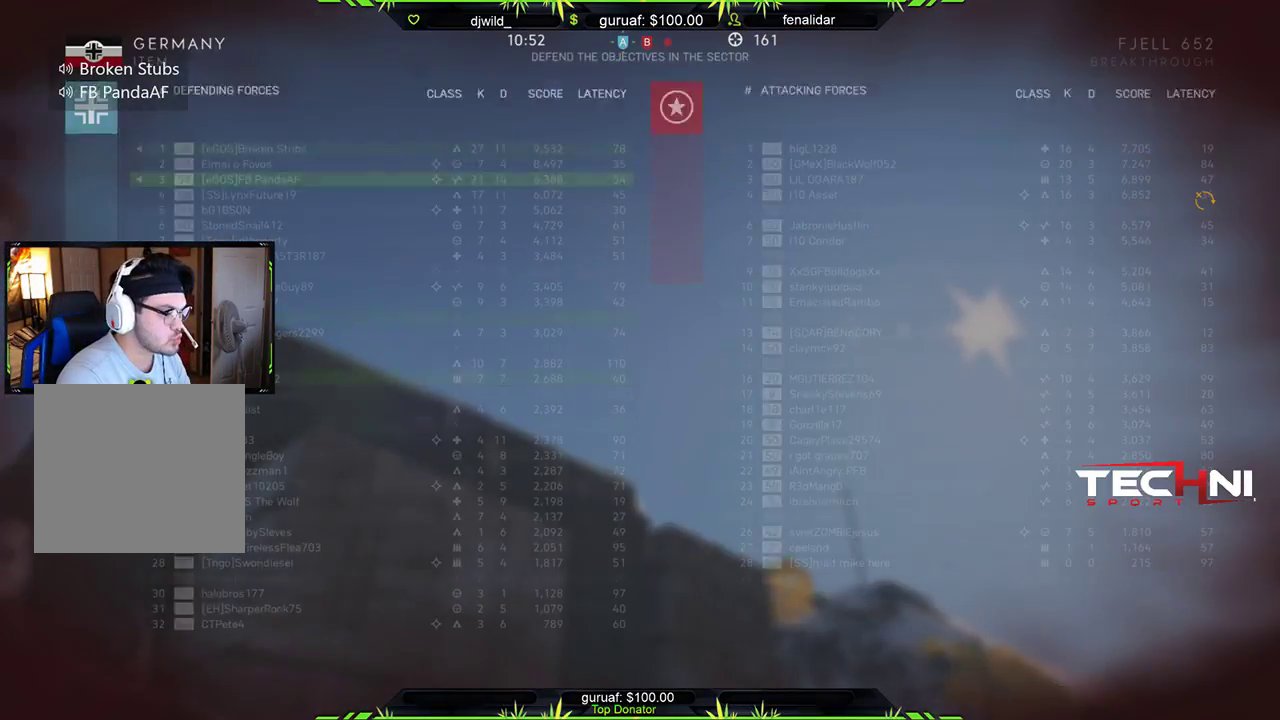
{"buttons": ["R2", "START"], "left_stick": "center", "right_stick": "center", "events": []}
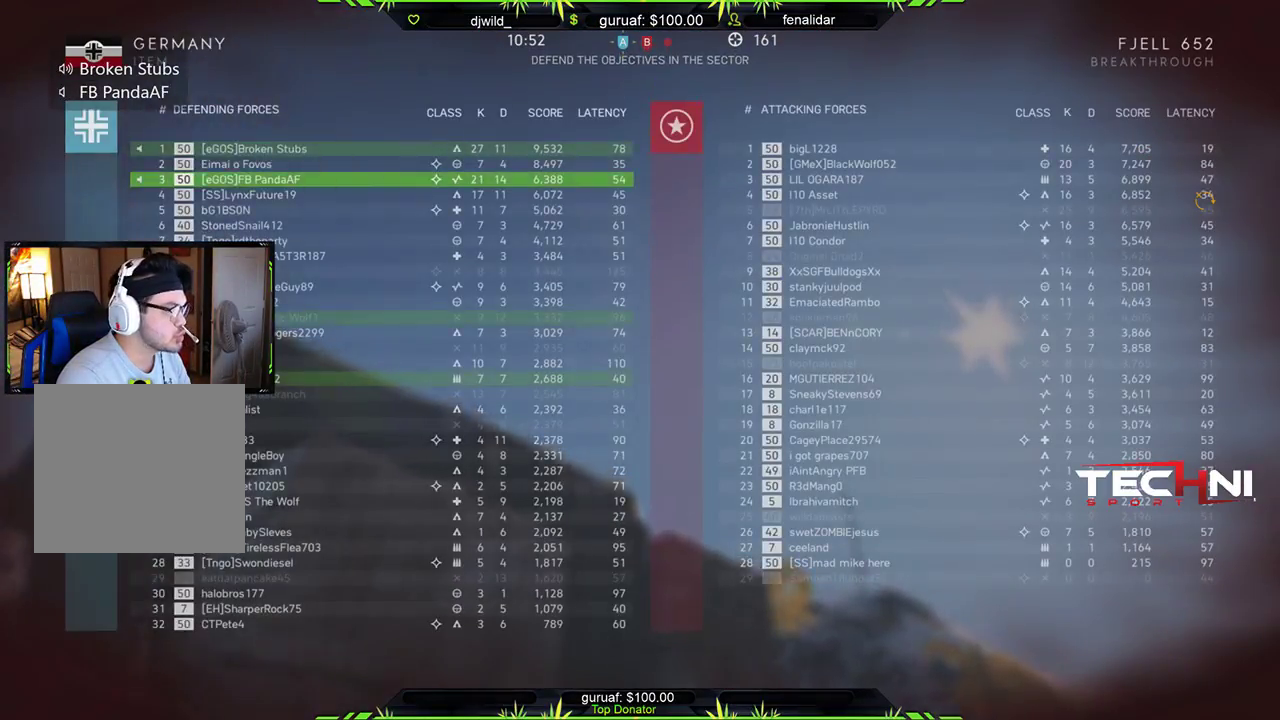
{"buttons": ["R2", "START"], "left_stick": "center", "right_stick": "down", "events": [[100, "START", "up"], [467, "right_stick", "down"], [483, "START", "down"]]}
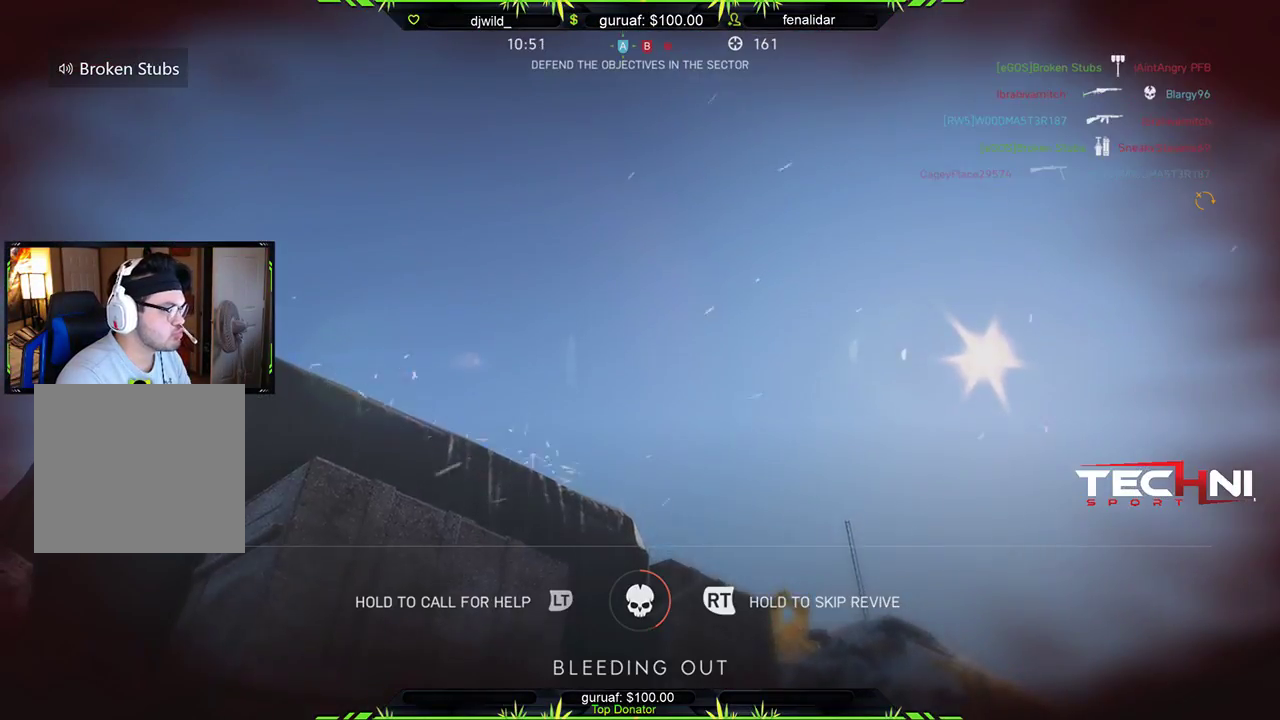
{"buttons": ["R2", "START"], "left_stick": "center", "right_stick": "center", "events": [[417, "right_stick", "center"]]}
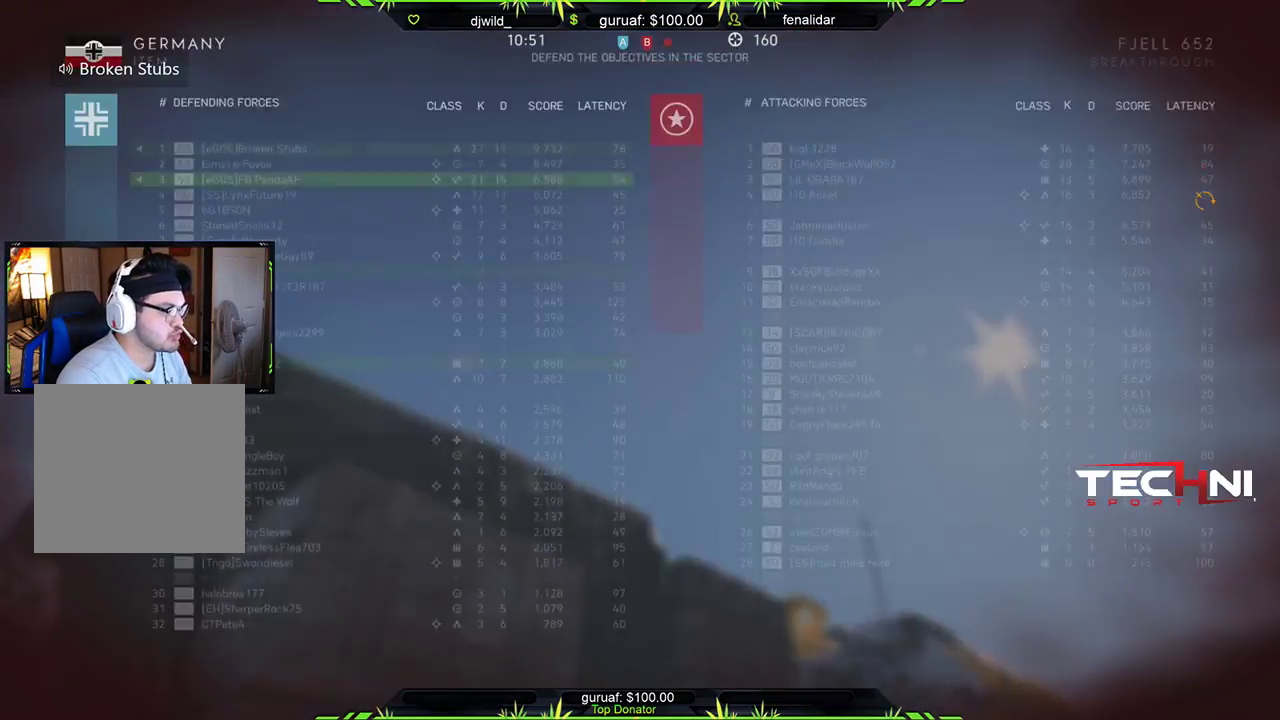
{"buttons": ["R2"], "left_stick": "center", "right_stick": "center", "events": [[117, "START", "up"]]}
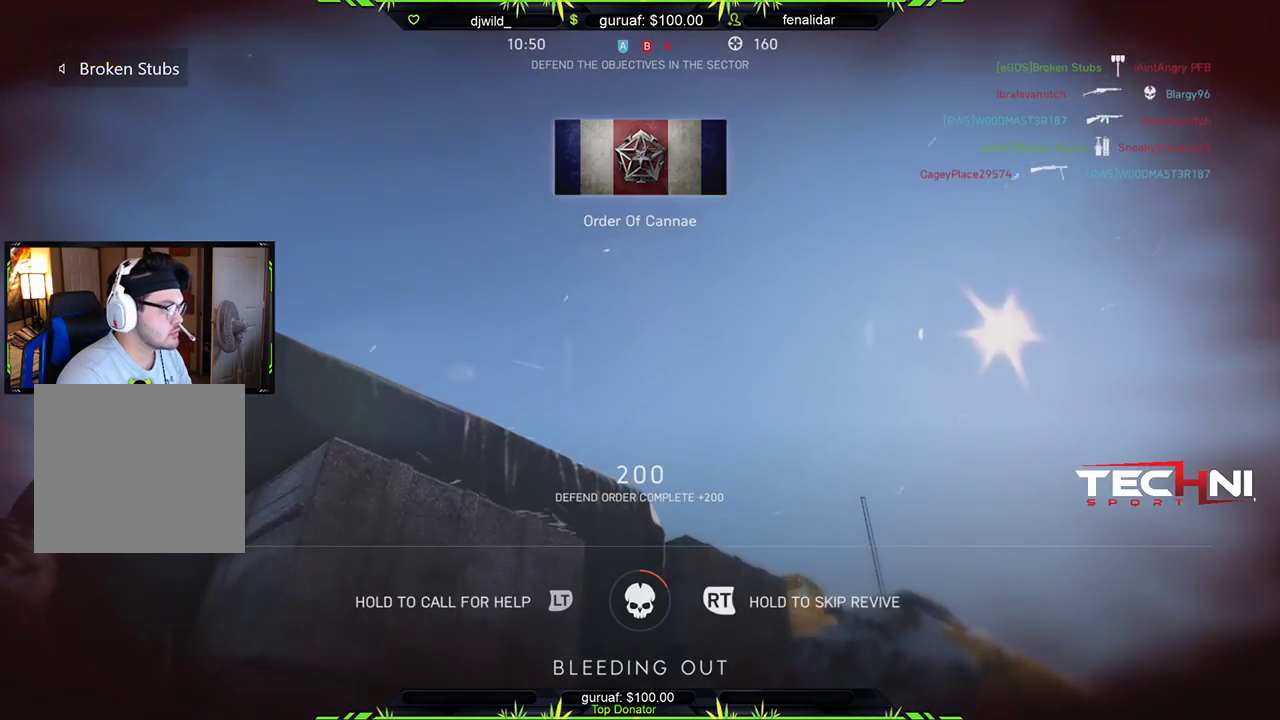
{"buttons": ["R2"], "left_stick": "center", "right_stick": "center", "events": []}
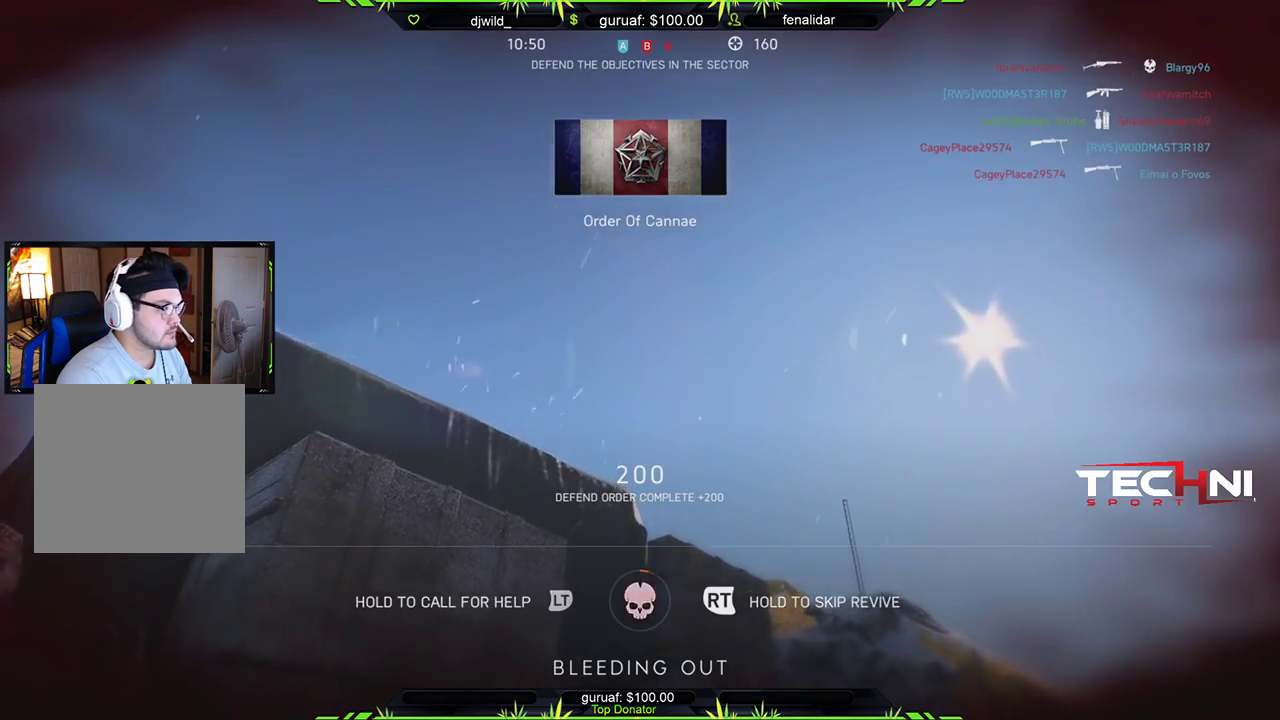
{"buttons": ["R2"], "left_stick": "center", "right_stick": "center", "events": []}
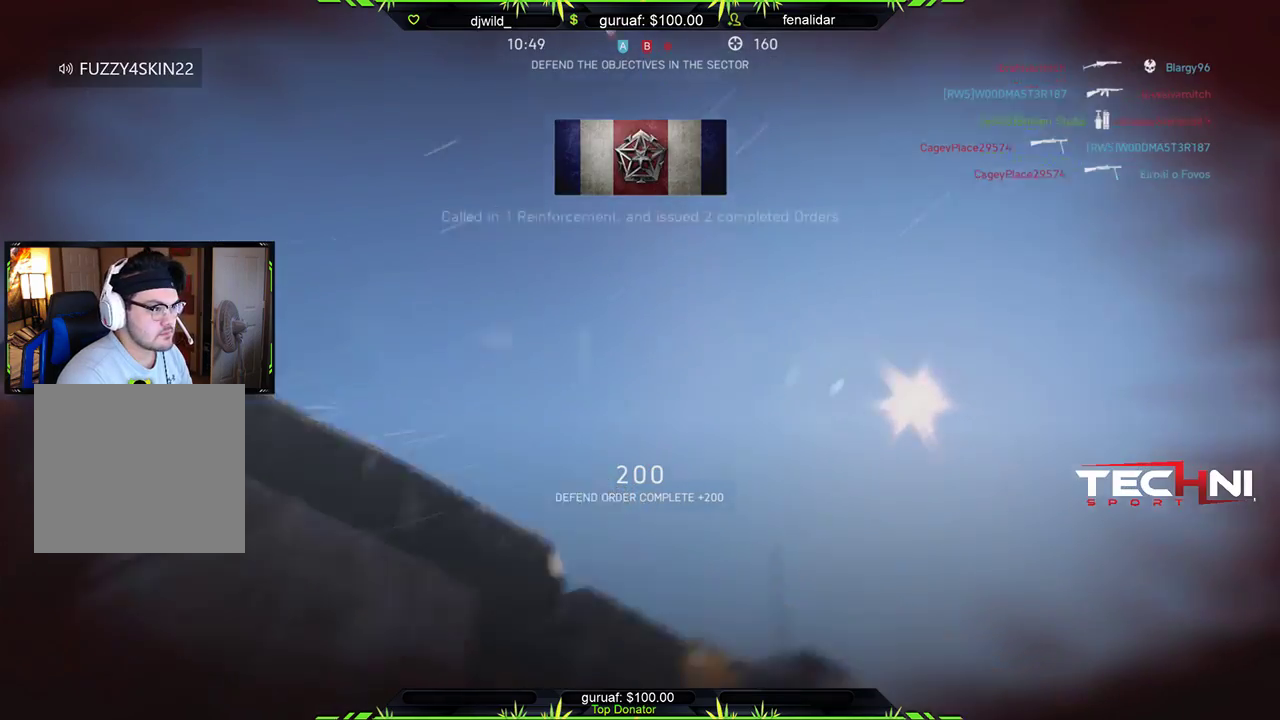
{"buttons": ["A"], "left_stick": "center", "right_stick": "center", "events": [[17, "R2", "up"], [67, "A", "down"], [200, "A", "up"], [333, "A", "down"], [383, "A", "up"], [500, "A", "down"]]}
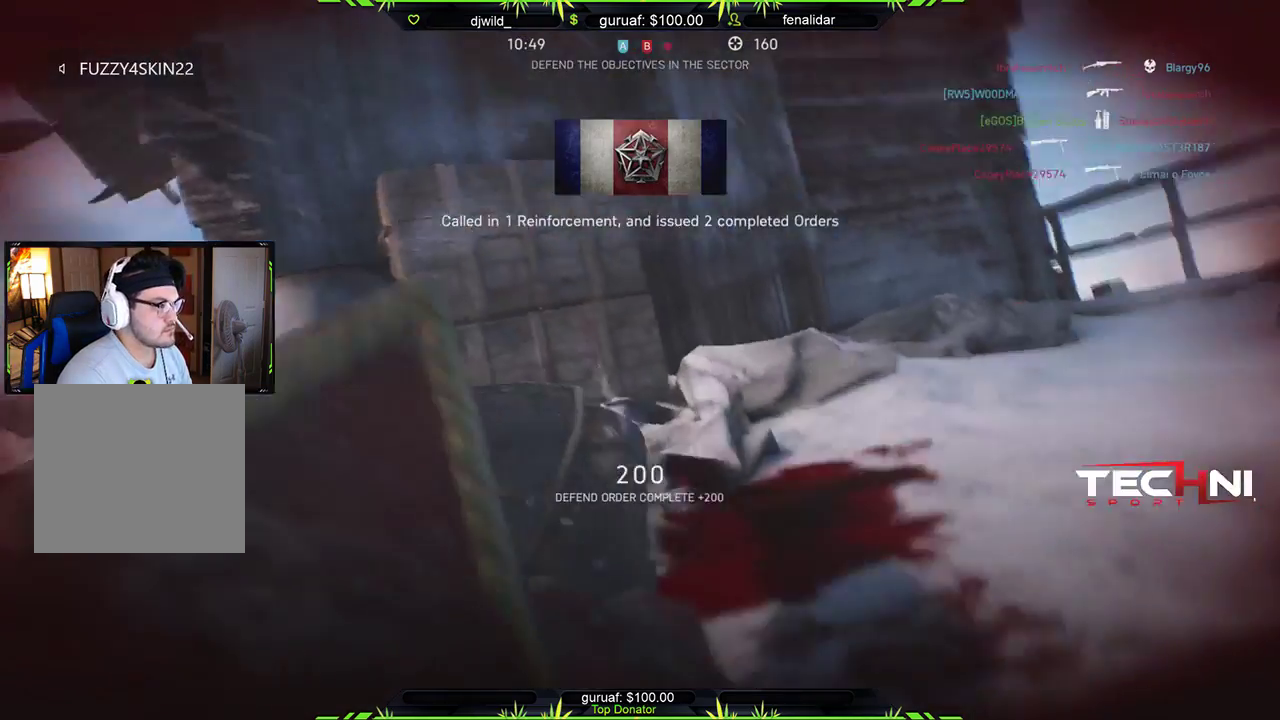
{"buttons": [], "left_stick": "center", "right_stick": "center", "events": [[83, "A", "up"], [200, "A", "down"], [300, "A", "up"], [417, "A", "down"], [500, "A", "up"]]}
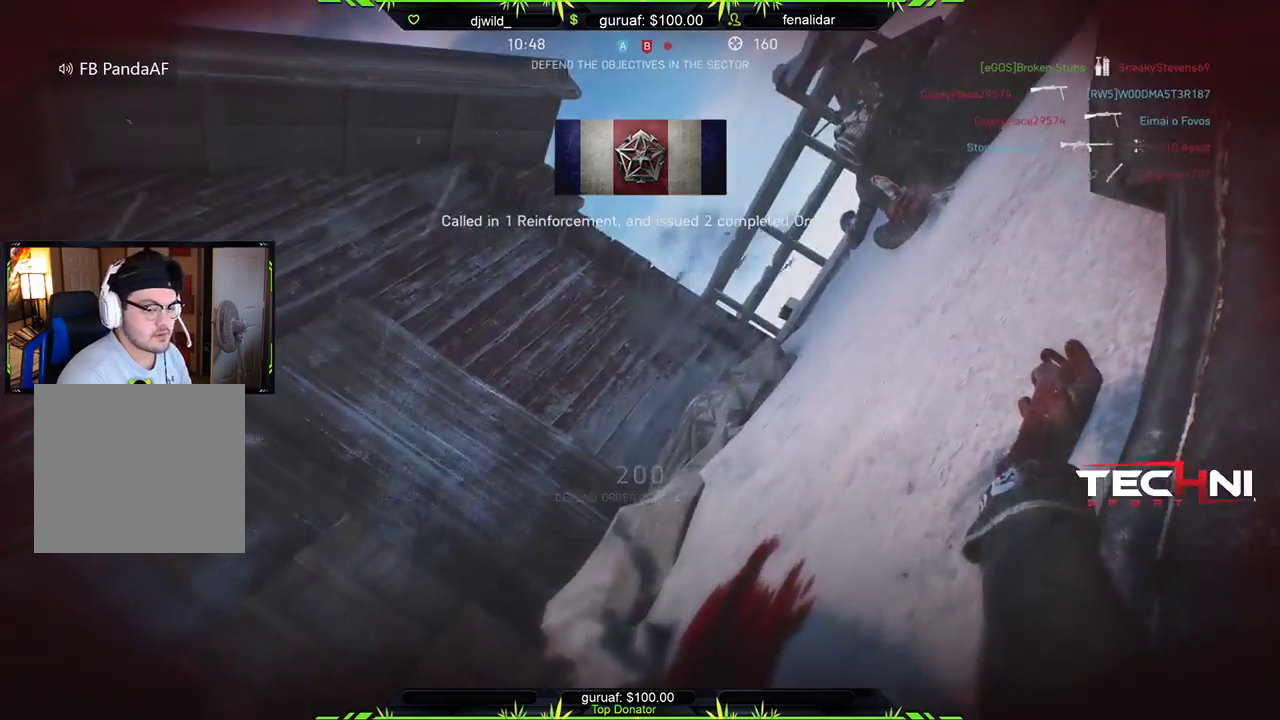
{"buttons": ["A"], "left_stick": "center", "right_stick": "center", "events": [[100, "A", "down"], [183, "A", "up"], [283, "A", "down"], [383, "A", "up"], [467, "A", "down"]]}
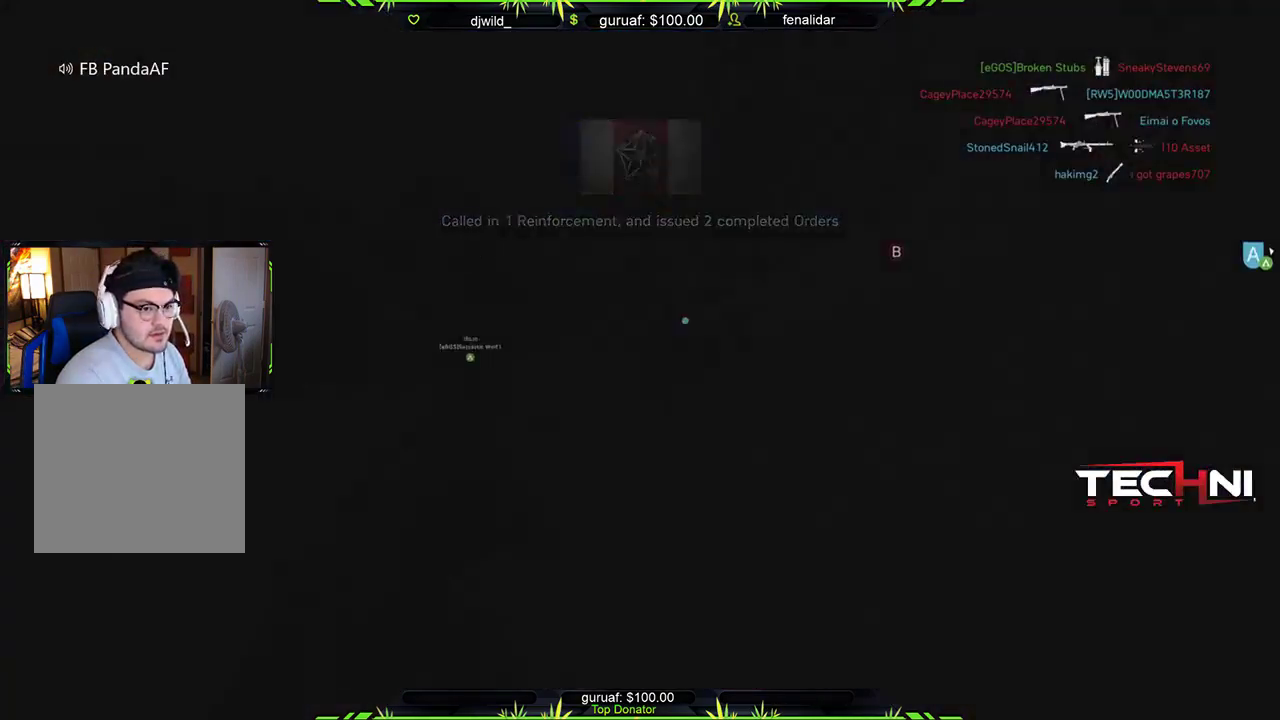
{"buttons": [], "left_stick": "center", "right_stick": "center", "events": [[67, "A", "up"], [183, "A", "down"], [250, "A", "up"], [400, "A", "down"], [500, "A", "up"]]}
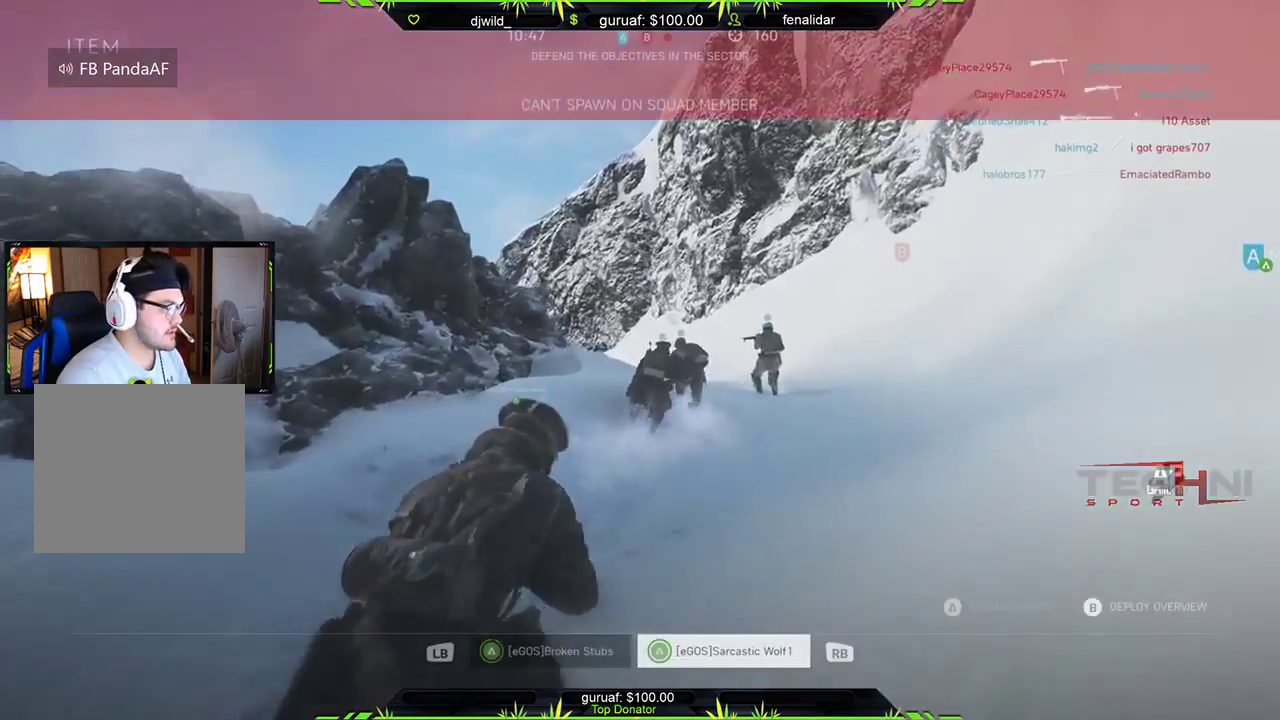
{"buttons": [], "left_stick": "center", "right_stick": "center", "events": [[300, "L1", "down"], [300, "L2", "down"], [383, "L2", "up"], [400, "L1", "up"]]}
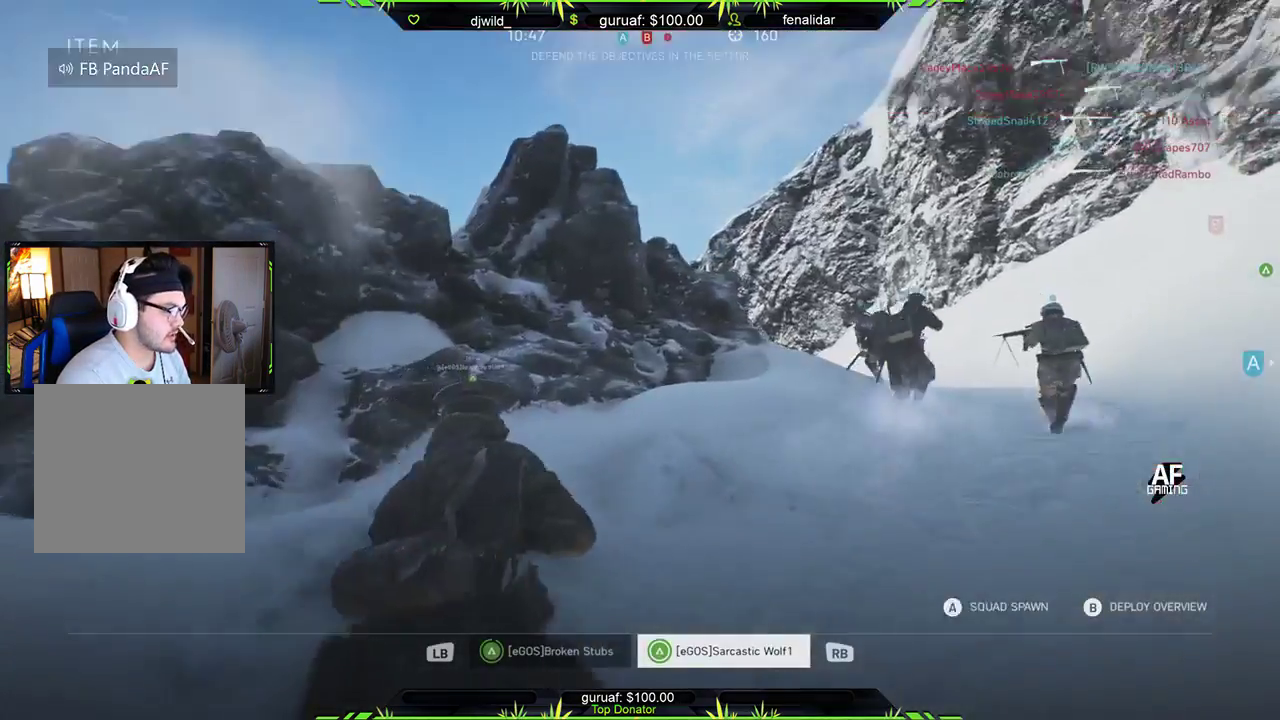
{"buttons": [], "left_stick": "center", "right_stick": "center", "events": [[167, "A", "down"], [300, "A", "up"]]}
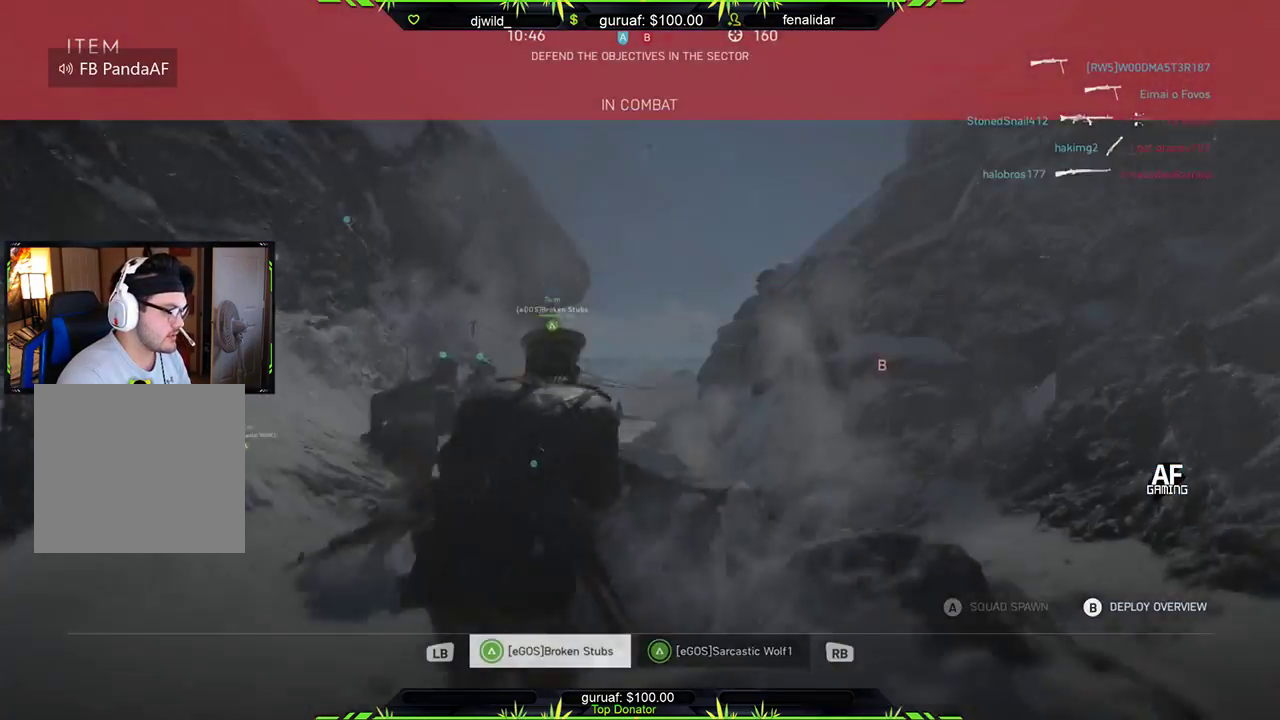
{"buttons": [], "left_stick": "center", "right_stick": "center", "events": [[300, "A", "down"], [433, "A", "up"]]}
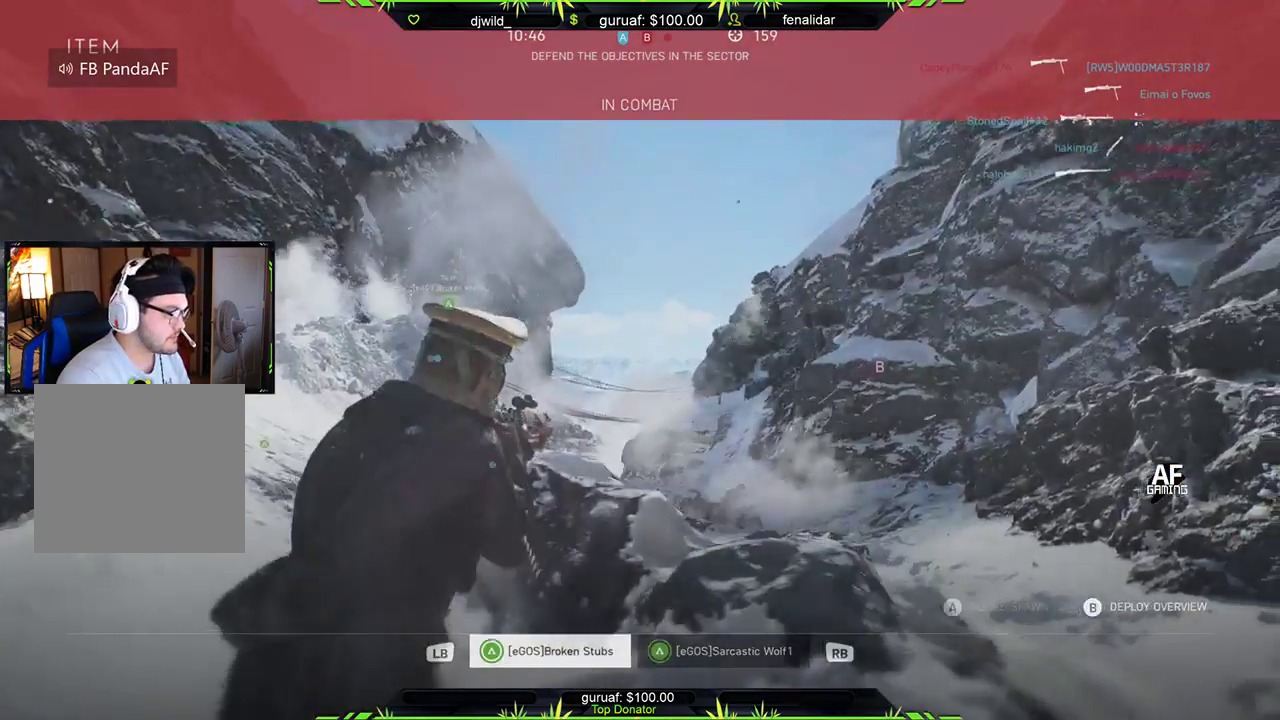
{"buttons": ["A"], "left_stick": "center", "right_stick": "center", "events": [[33, "A", "down"], [133, "A", "up"], [233, "A", "down"], [317, "A", "up"], [433, "A", "down"]]}
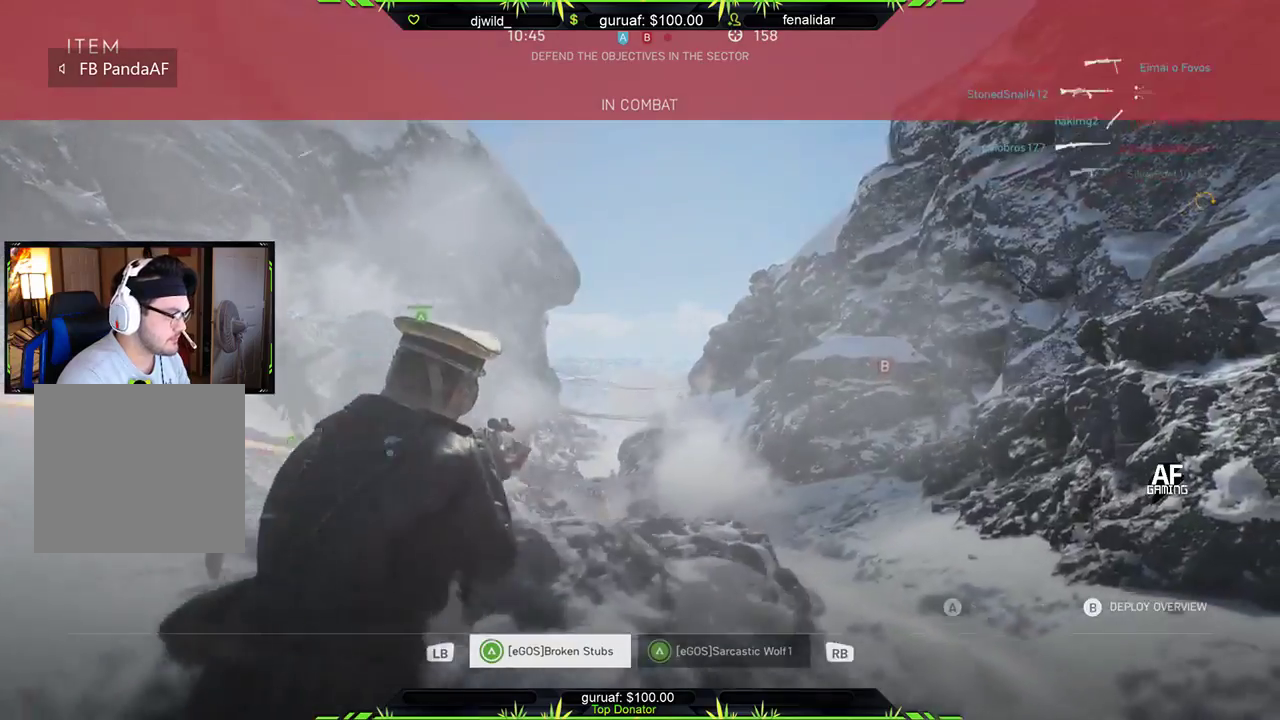
{"buttons": [], "left_stick": "center", "right_stick": "center", "events": [[50, "A", "up"]]}
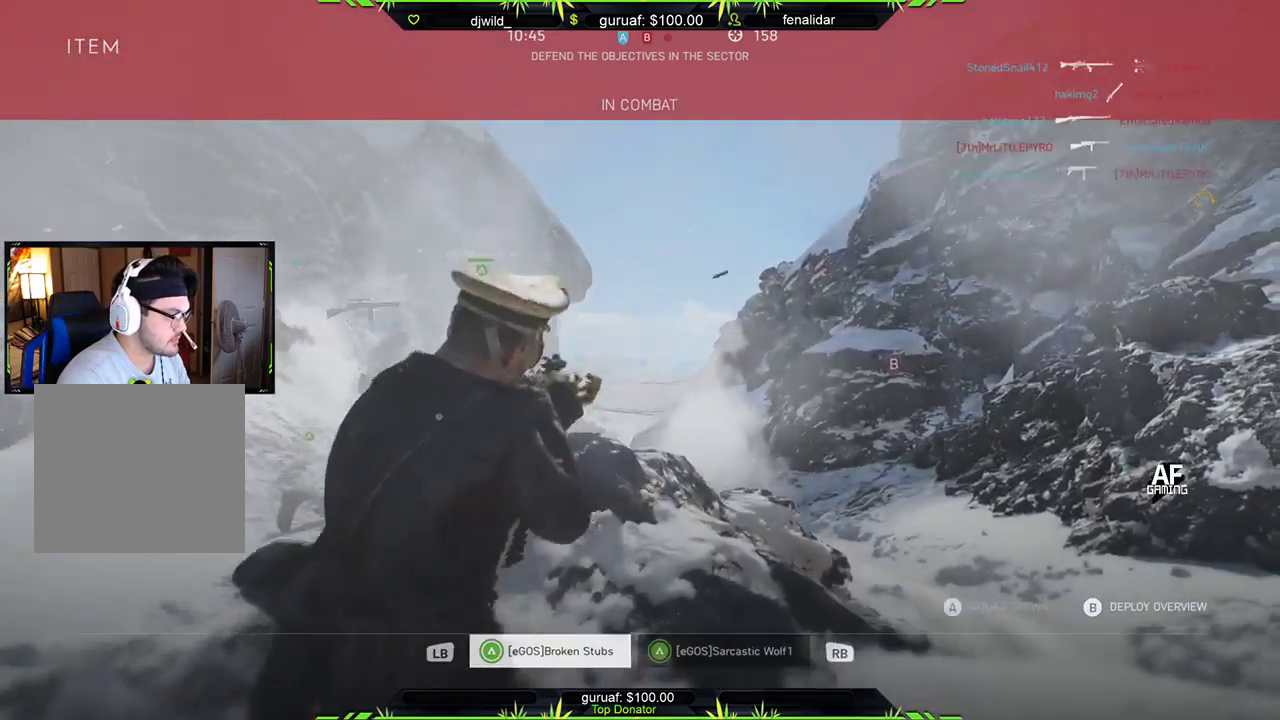
{"buttons": ["A"], "left_stick": "center", "right_stick": "center", "events": [[50, "A", "down"], [167, "A", "up"], [250, "A", "down"], [367, "A", "up"], [467, "A", "down"]]}
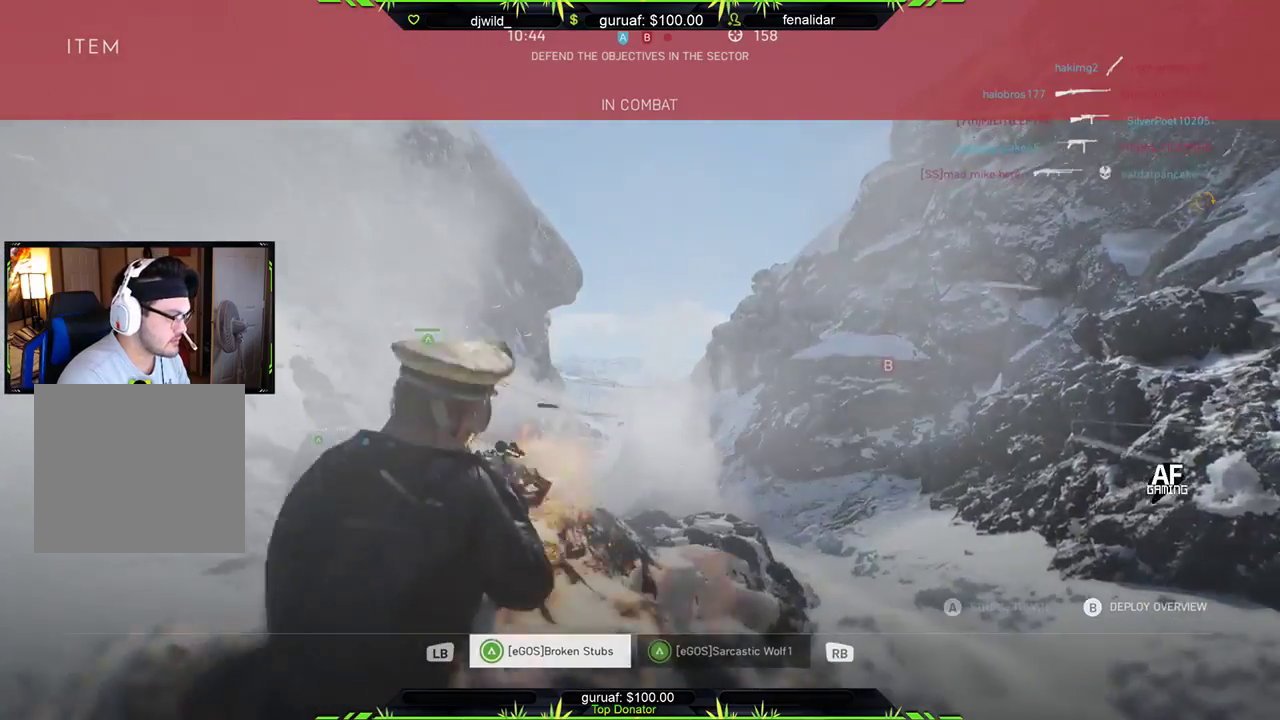
{"buttons": [], "left_stick": "center", "right_stick": "center", "events": [[83, "A", "up"], [167, "A", "down"], [250, "A", "up"], [367, "A", "down"], [450, "A", "up"]]}
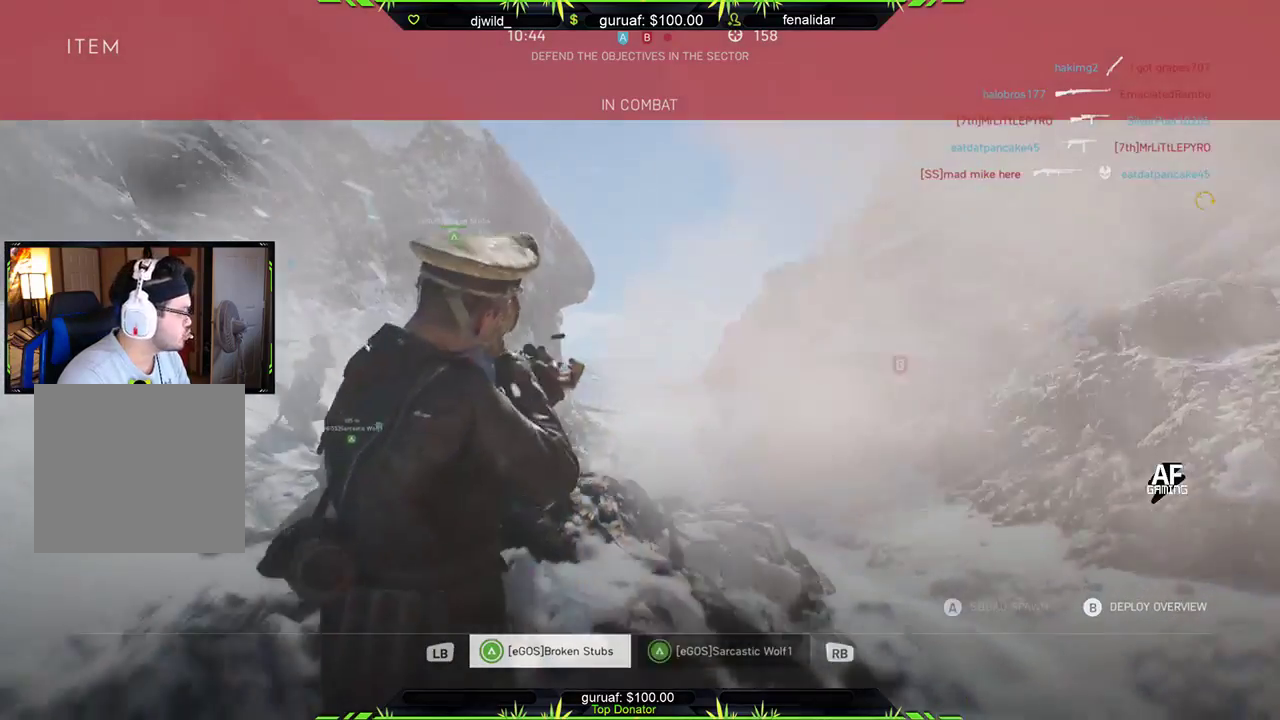
{"buttons": ["A"], "left_stick": "center", "right_stick": "center", "events": [[67, "A", "down"], [150, "A", "up"], [283, "A", "down"], [367, "A", "up"], [483, "A", "down"]]}
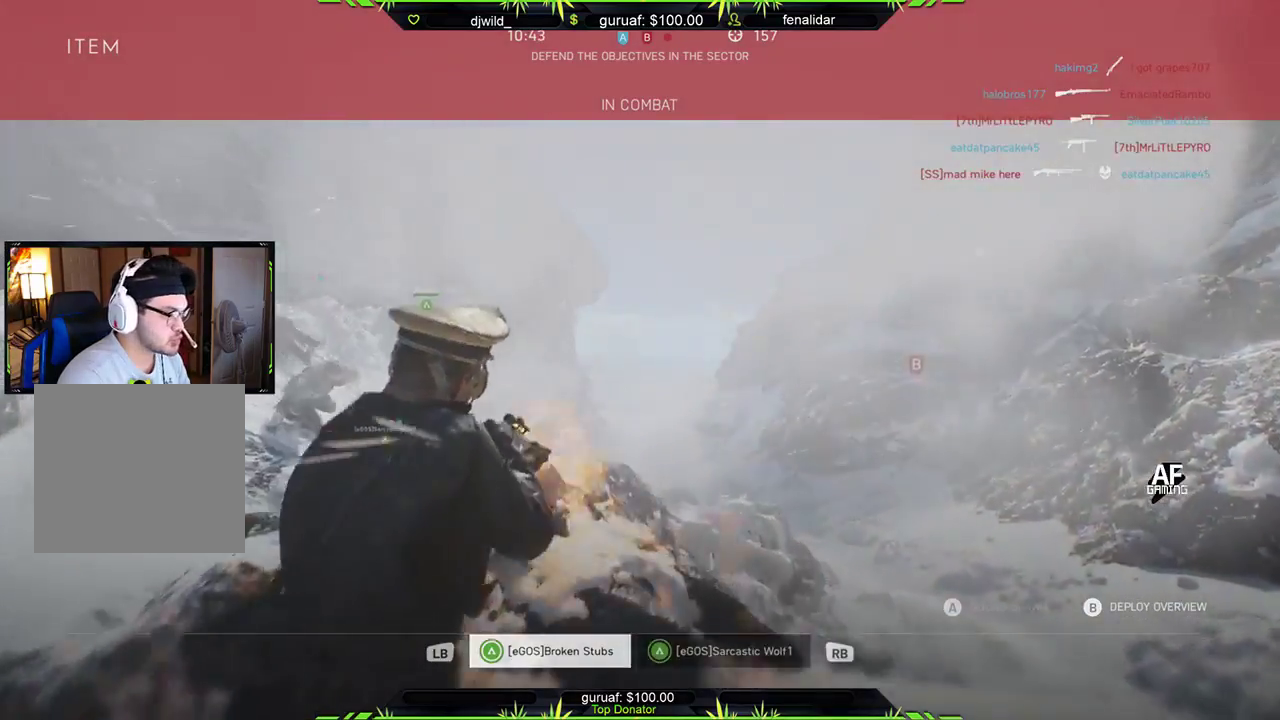
{"buttons": [], "left_stick": "center", "right_stick": "center", "events": [[83, "A", "up"], [183, "A", "down"], [283, "A", "up"], [383, "A", "down"], [500, "A", "up"]]}
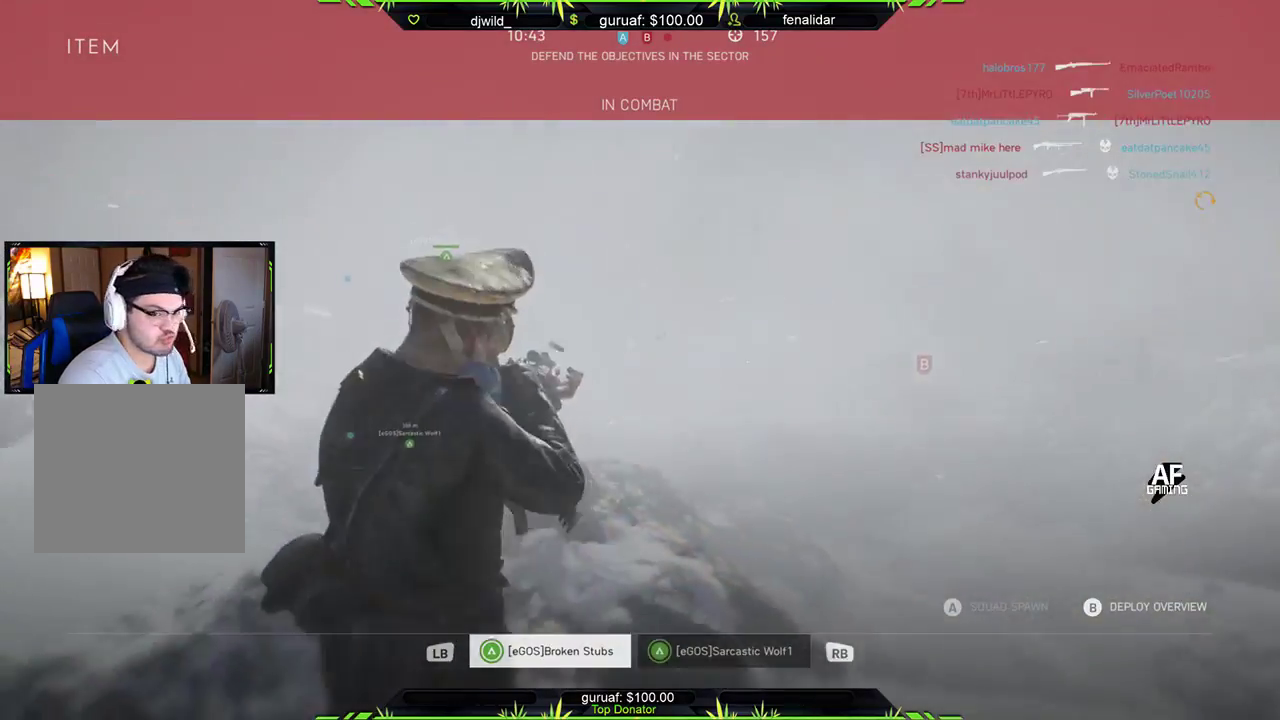
{"buttons": [], "left_stick": "center", "right_stick": "center", "events": [[100, "A", "down"], [217, "A", "up"], [333, "A", "down"], [433, "A", "up"]]}
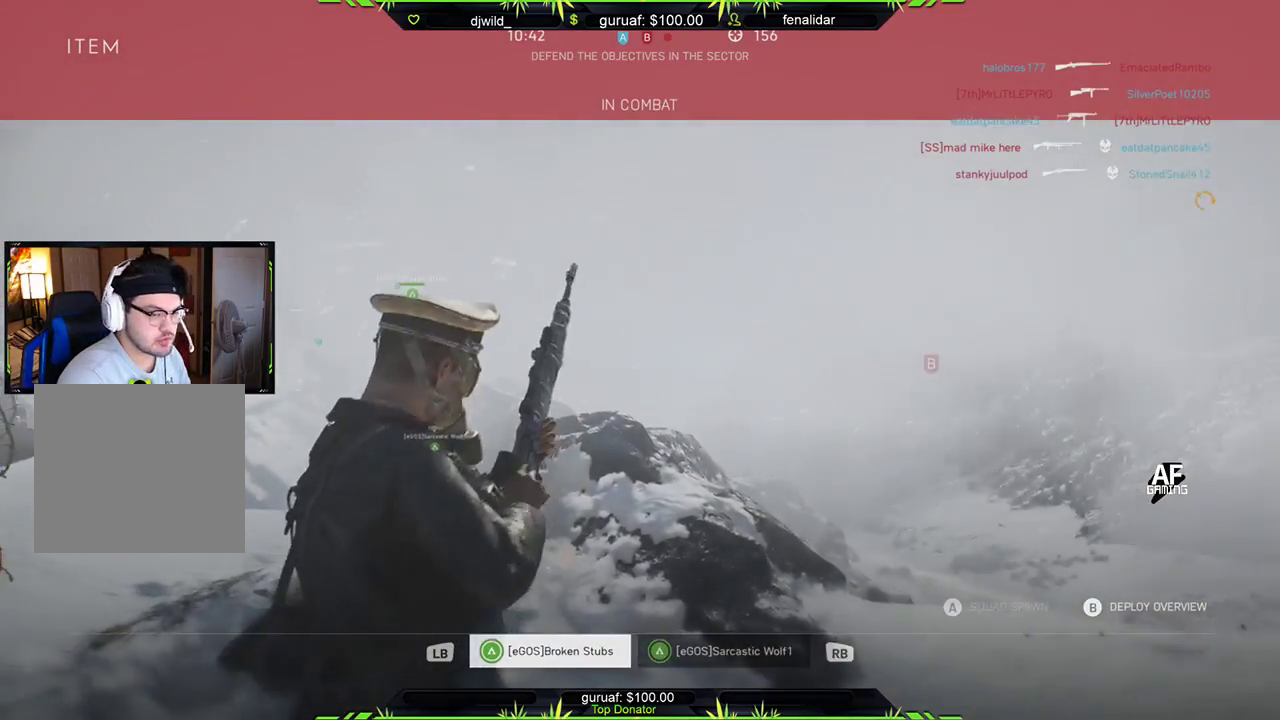
{"buttons": ["A"], "left_stick": "center", "right_stick": "center", "events": [[67, "A", "down"], [167, "A", "up"], [267, "A", "down"], [383, "A", "up"], [500, "A", "down"]]}
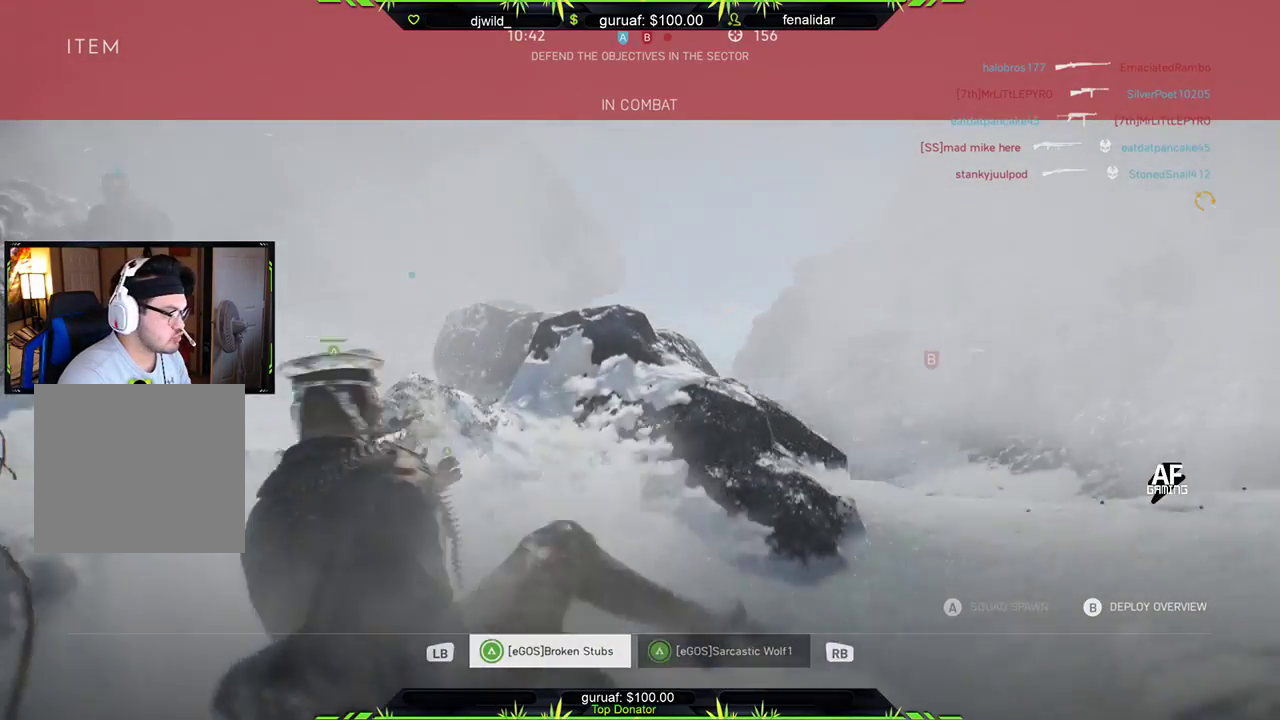
{"buttons": ["A"], "left_stick": "center", "right_stick": "center", "events": [[100, "A", "up"], [200, "A", "down"], [300, "A", "up"], [417, "A", "down"]]}
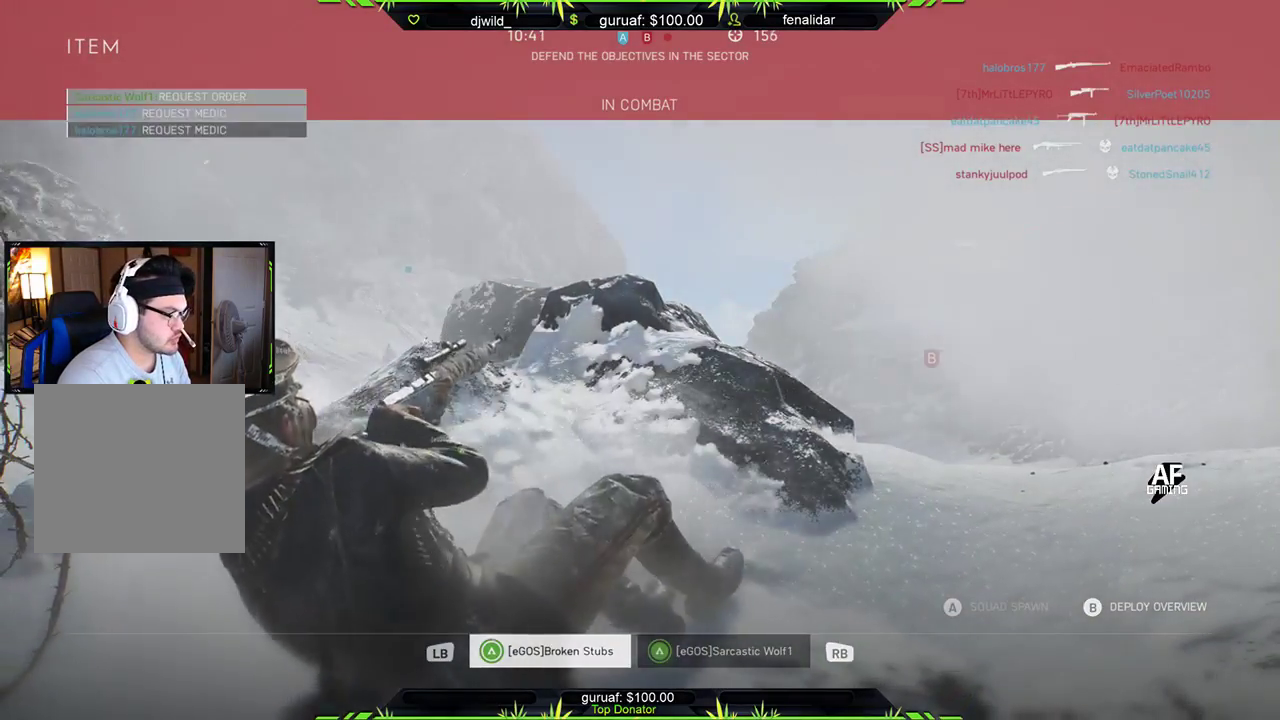
{"buttons": [], "left_stick": "center", "right_stick": "center", "events": [[17, "A", "up"], [117, "A", "down"], [217, "A", "up"], [333, "A", "down"], [433, "A", "up"]]}
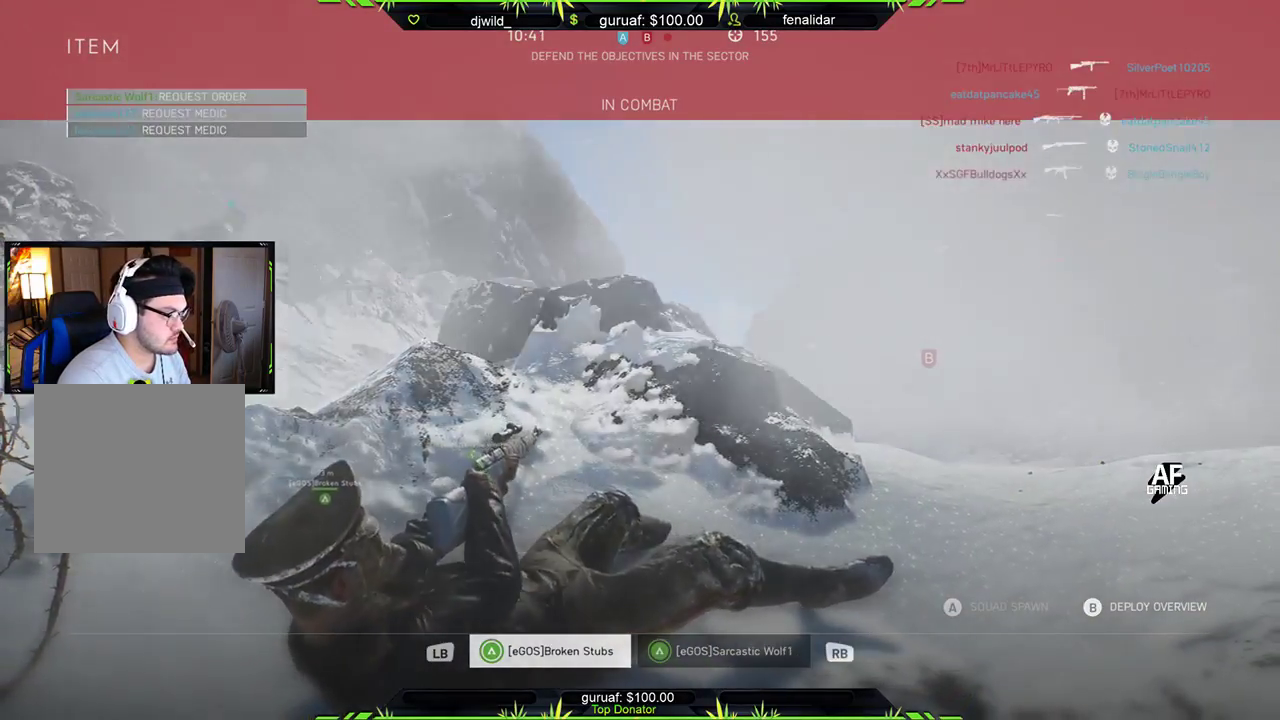
{"buttons": [], "left_stick": "center", "right_stick": "center", "events": [[50, "A", "down"], [150, "A", "up"], [283, "A", "down"], [400, "A", "up"]]}
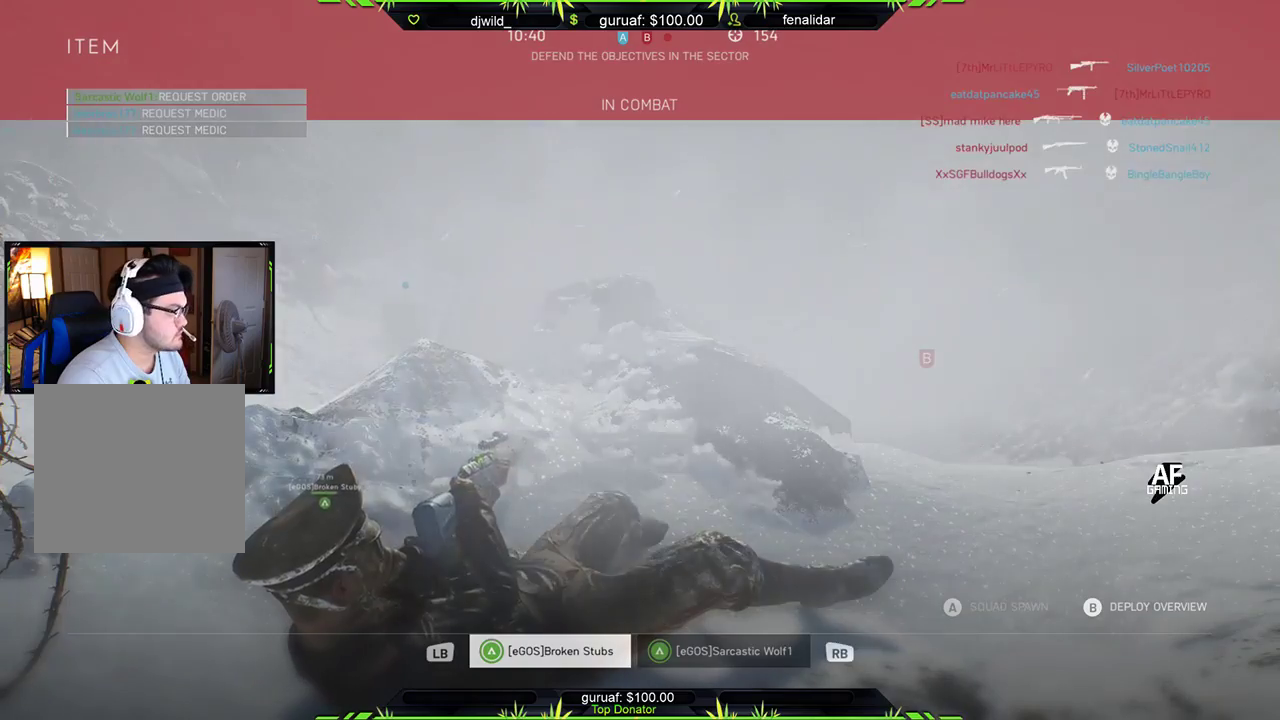
{"buttons": ["A"], "left_stick": "center", "right_stick": "center", "events": [[17, "A", "down"], [100, "A", "up"], [250, "A", "down"], [333, "A", "up"], [450, "A", "down"]]}
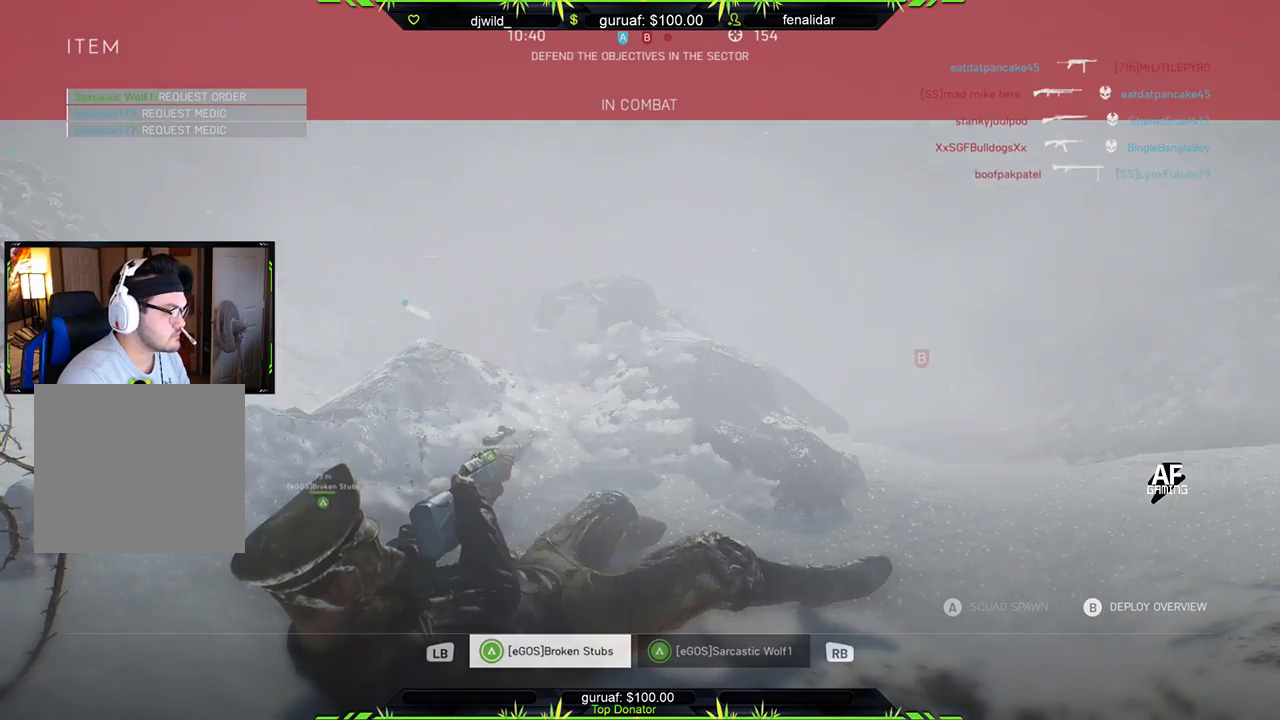
{"buttons": [], "left_stick": "center", "right_stick": "center", "events": [[67, "A", "up"], [183, "A", "down"], [267, "A", "up"], [400, "A", "down"], [500, "A", "up"]]}